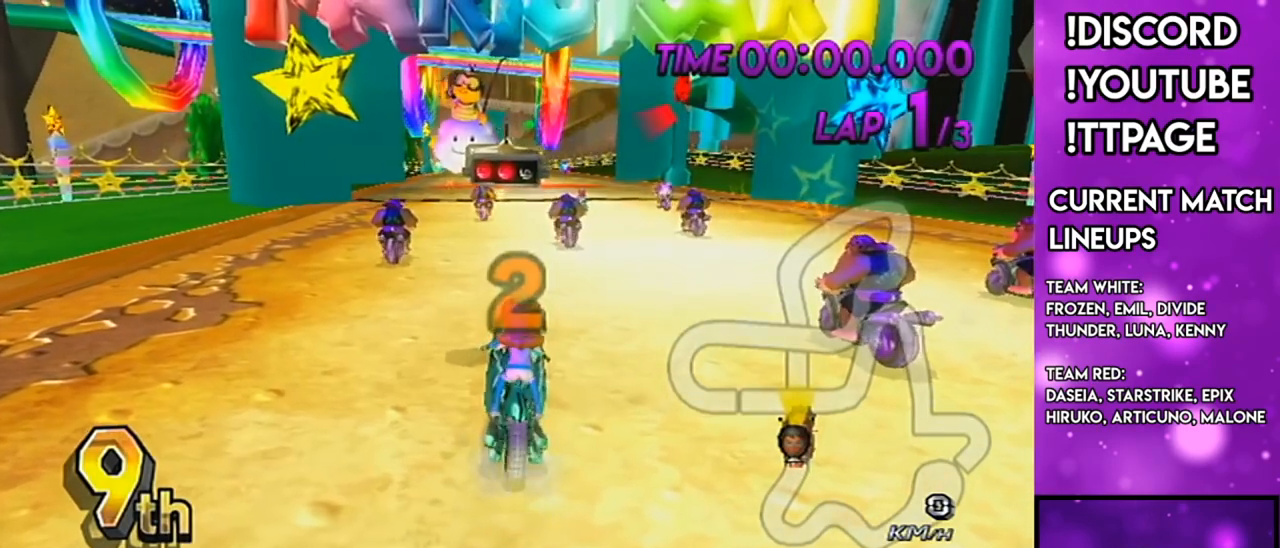
Gameplay with a controller (Nintendo layout); each line is a JSON object with the inputs held at the frame after it. "events" lists button and stick changes between this image and that frame as [ms after this image, input, new state], when the widget could be followed in between. Not read: L1 L3 R3.
{"buttons": ["A"], "left_stick": "center", "right_stick": "center", "events": [[117, "left_stick", "center"]]}
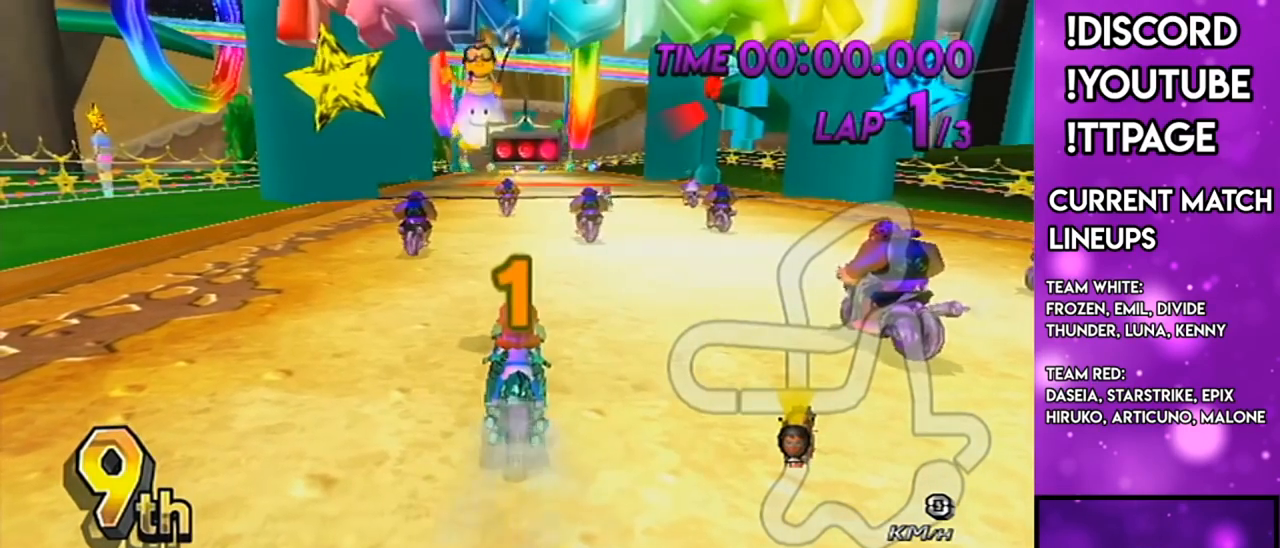
{"buttons": ["A"], "left_stick": "center", "right_stick": "center", "events": [[250, "R1", "down"], [283, "R1", "up"]]}
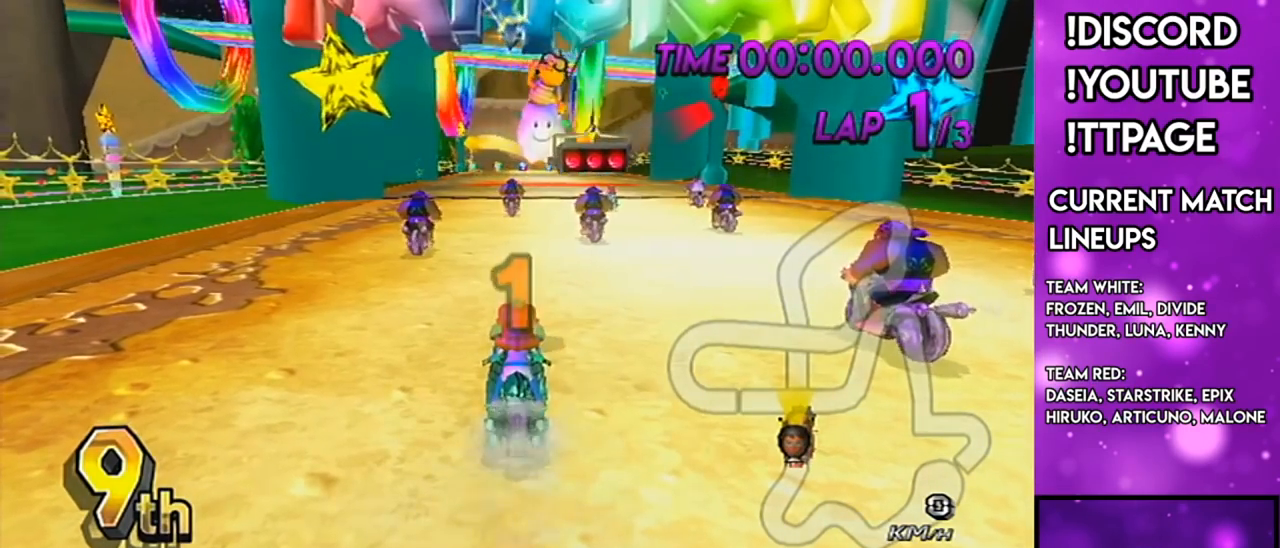
{"buttons": ["A"], "left_stick": "center", "right_stick": "center", "events": []}
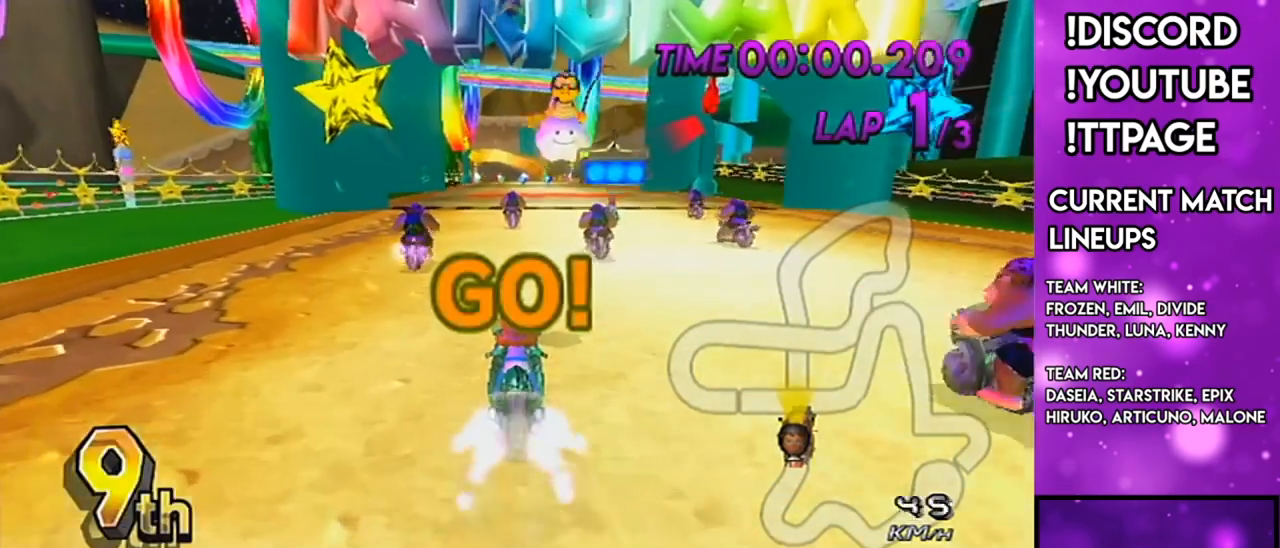
{"buttons": ["A"], "left_stick": "center", "right_stick": "center", "events": [[233, "R1", "down"], [267, "R1", "up"]]}
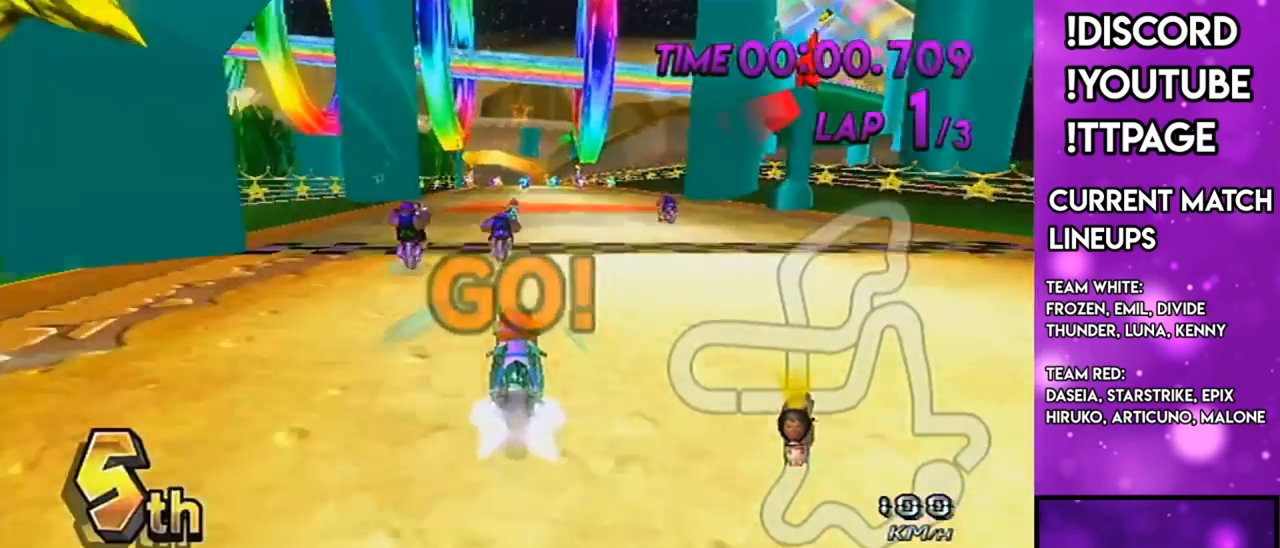
{"buttons": ["A"], "left_stick": "center", "right_stick": "center", "events": [[284, "DPAD_UP", "down"], [317, "DPAD_LEFT", "down"], [401, "DPAD_LEFT", "up"], [401, "DPAD_UP", "up"]]}
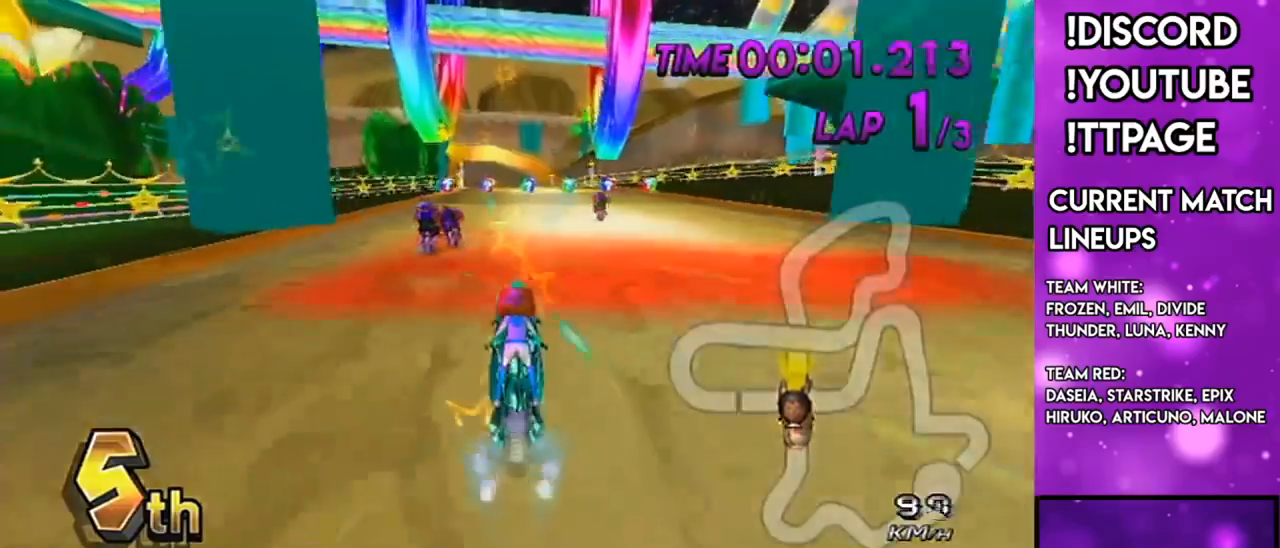
{"buttons": ["A"], "left_stick": "center", "right_stick": "center", "events": []}
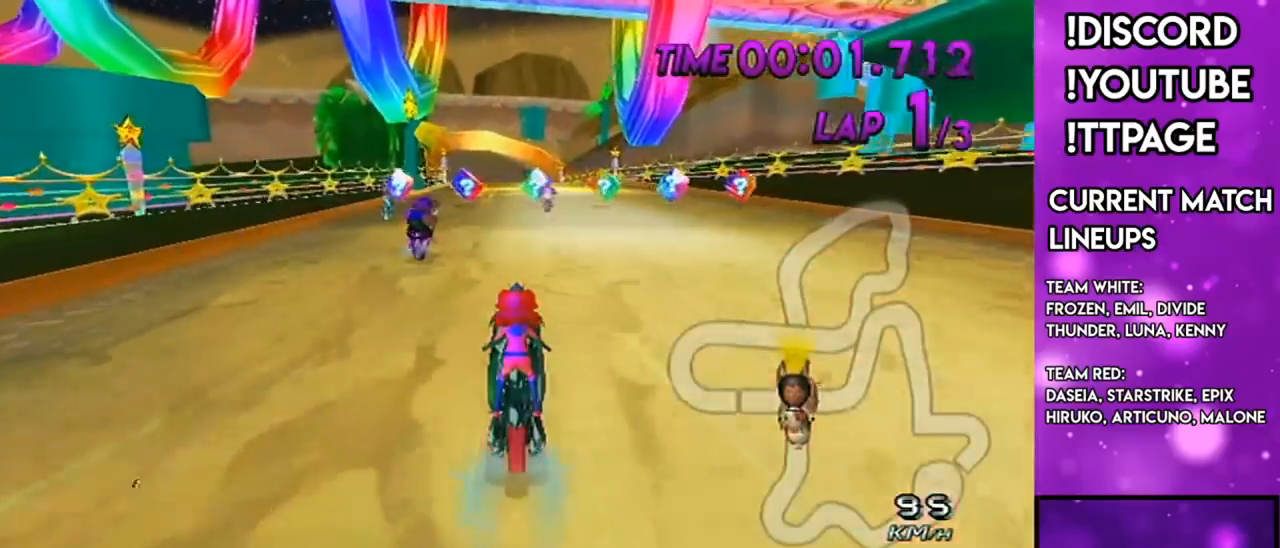
{"buttons": ["A", "R1"], "left_stick": "right", "right_stick": "center", "events": [[84, "R1", "down"], [151, "left_stick", "right"]]}
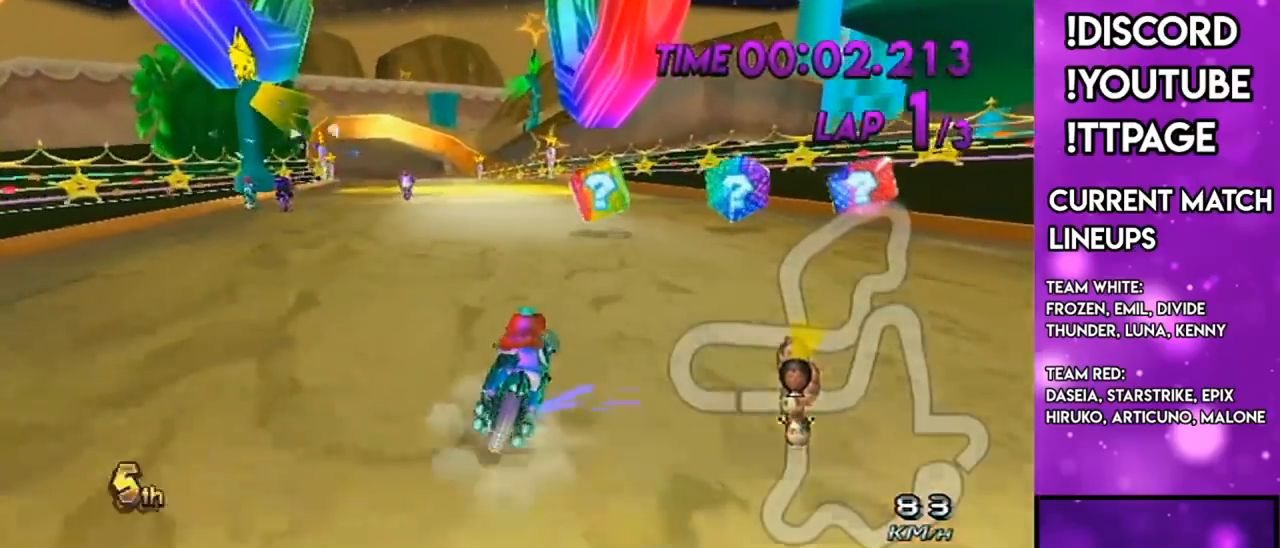
{"buttons": ["A", "R1"], "left_stick": "up-left", "right_stick": "center", "events": [[83, "left_stick", "center"], [300, "left_stick", "up-left"]]}
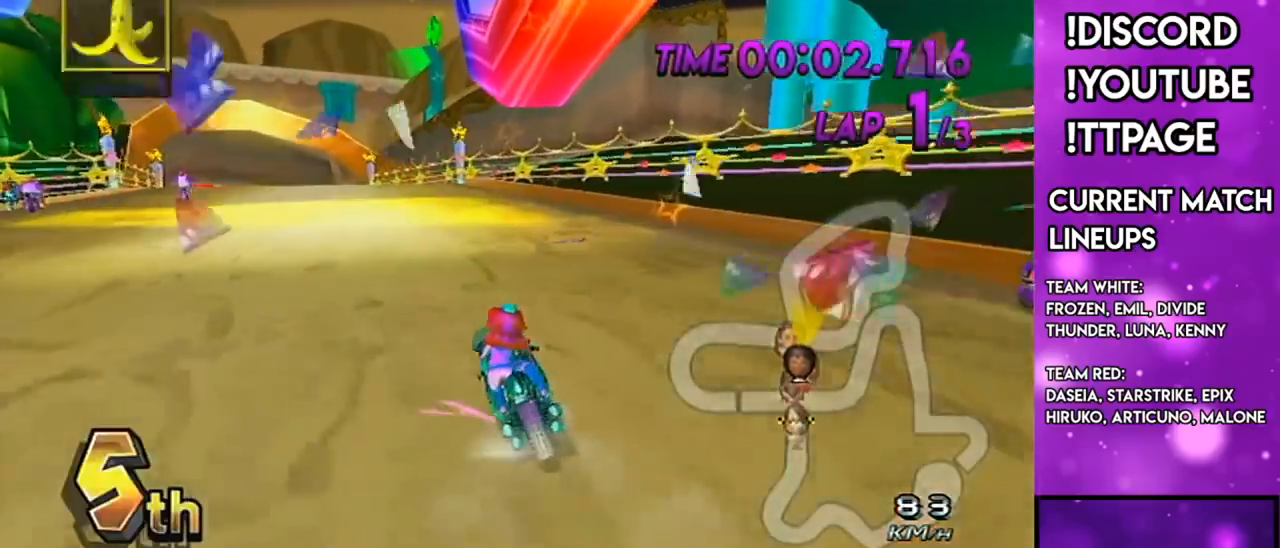
{"buttons": ["A", "X", "R1"], "left_stick": "right", "right_stick": "center", "events": [[167, "left_stick", "up-right"], [217, "left_stick", "right"], [484, "X", "down"]]}
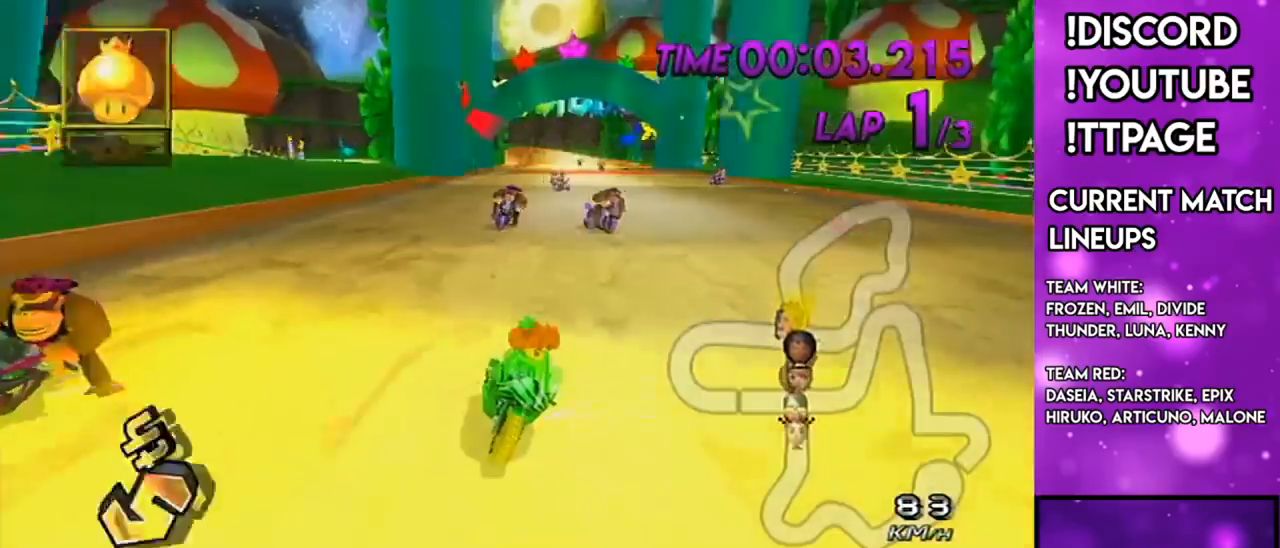
{"buttons": ["A", "R1"], "left_stick": "up-left", "right_stick": "center", "events": [[133, "X", "up"], [200, "right_stick", "left"], [250, "right_stick", "center"], [417, "left_stick", "up-left"]]}
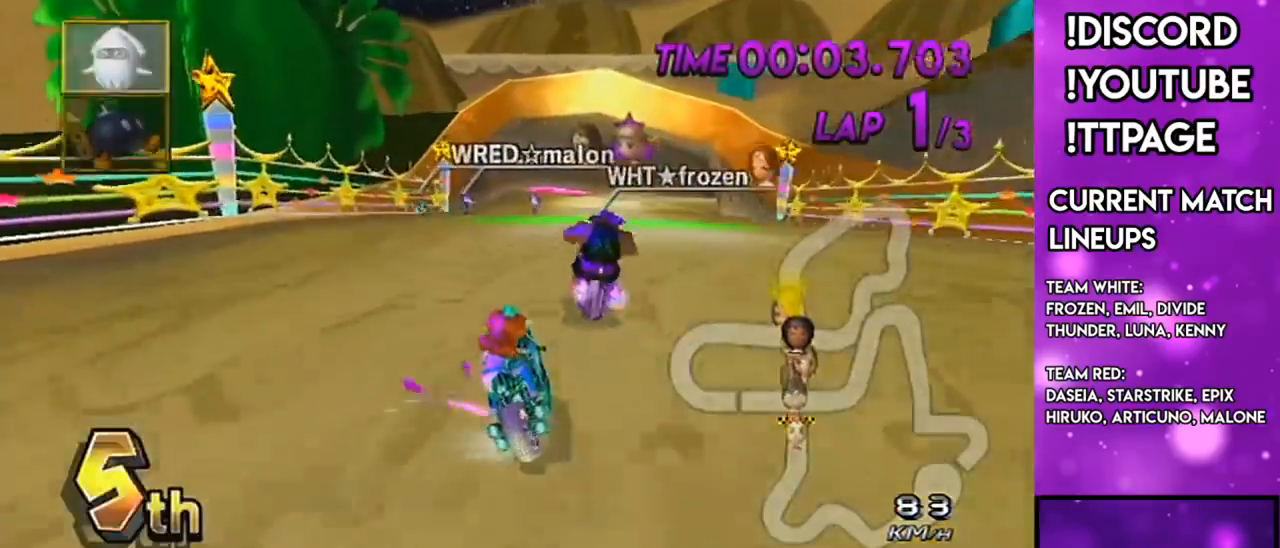
{"buttons": ["A"], "left_stick": "right", "right_stick": "center", "events": [[284, "R1", "up"], [317, "left_stick", "right"]]}